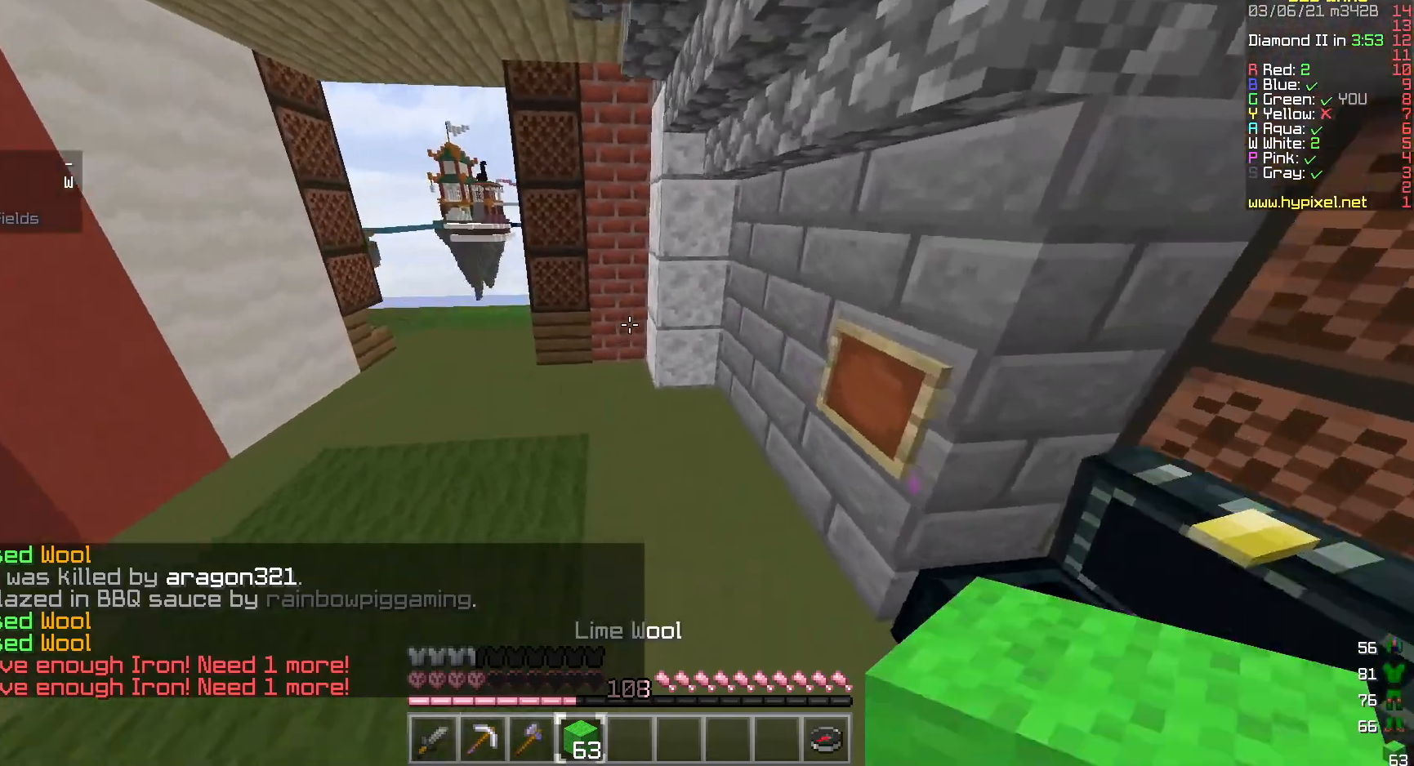
Gameplay with keyboard and mouse; each line is a JSON object with the keys and mouse buttons held at the frame after it. "events" lists presses ("down") and releases ("up") of "a", "d", "s", "w", "mouse_left" and "mouse_right" between this image and that frame as [ms after this image, input, new state], when the widget could be followed in between. "mouse_left", "mouse_right" = the "left", "right" buttons of the "mouse" list. No other keys are recorded. Fast repeated clicks can show as one long hold. Mouse movement is not recorded.
{"keys": ["w"], "mouse": [], "events": [[183, "a", "down"], [500, "a", "up"]]}
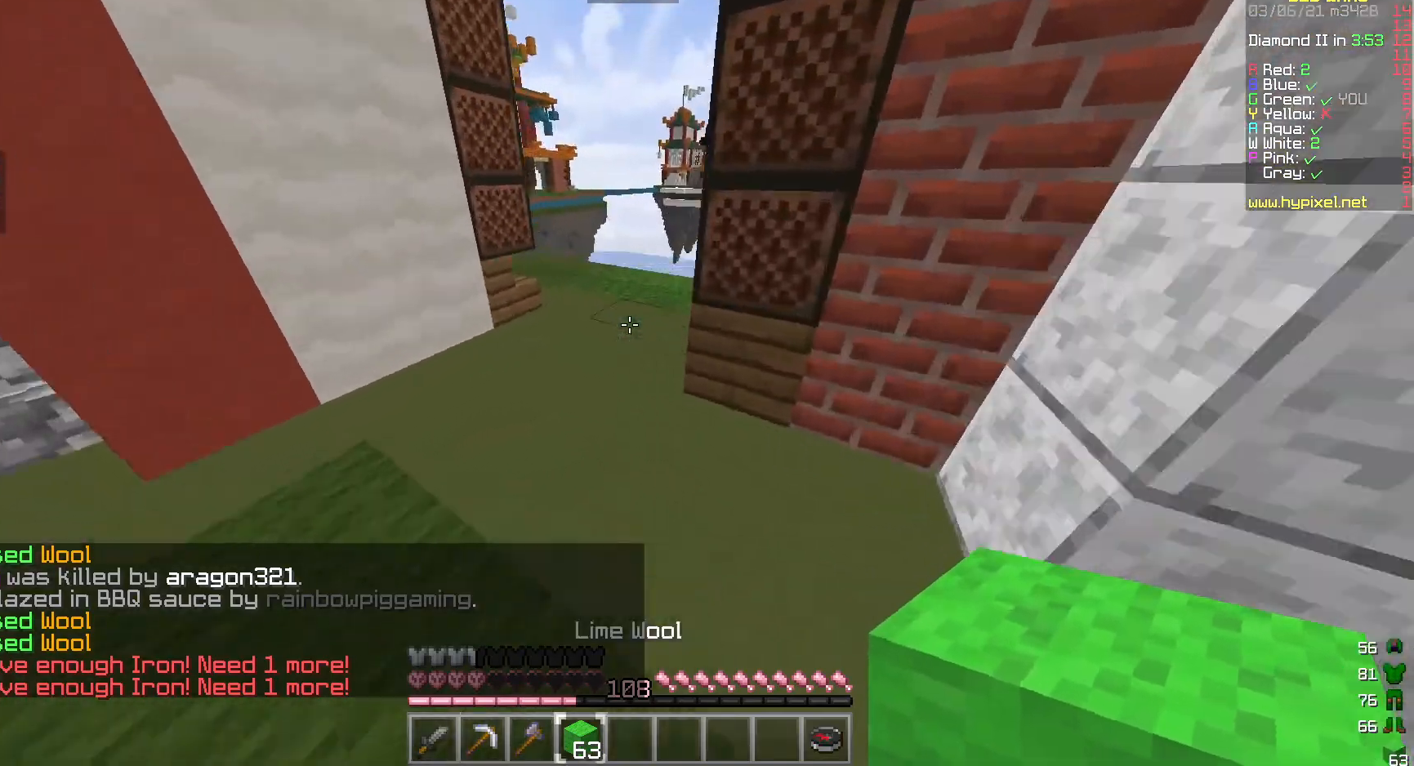
{"keys": ["w"], "mouse": [], "events": []}
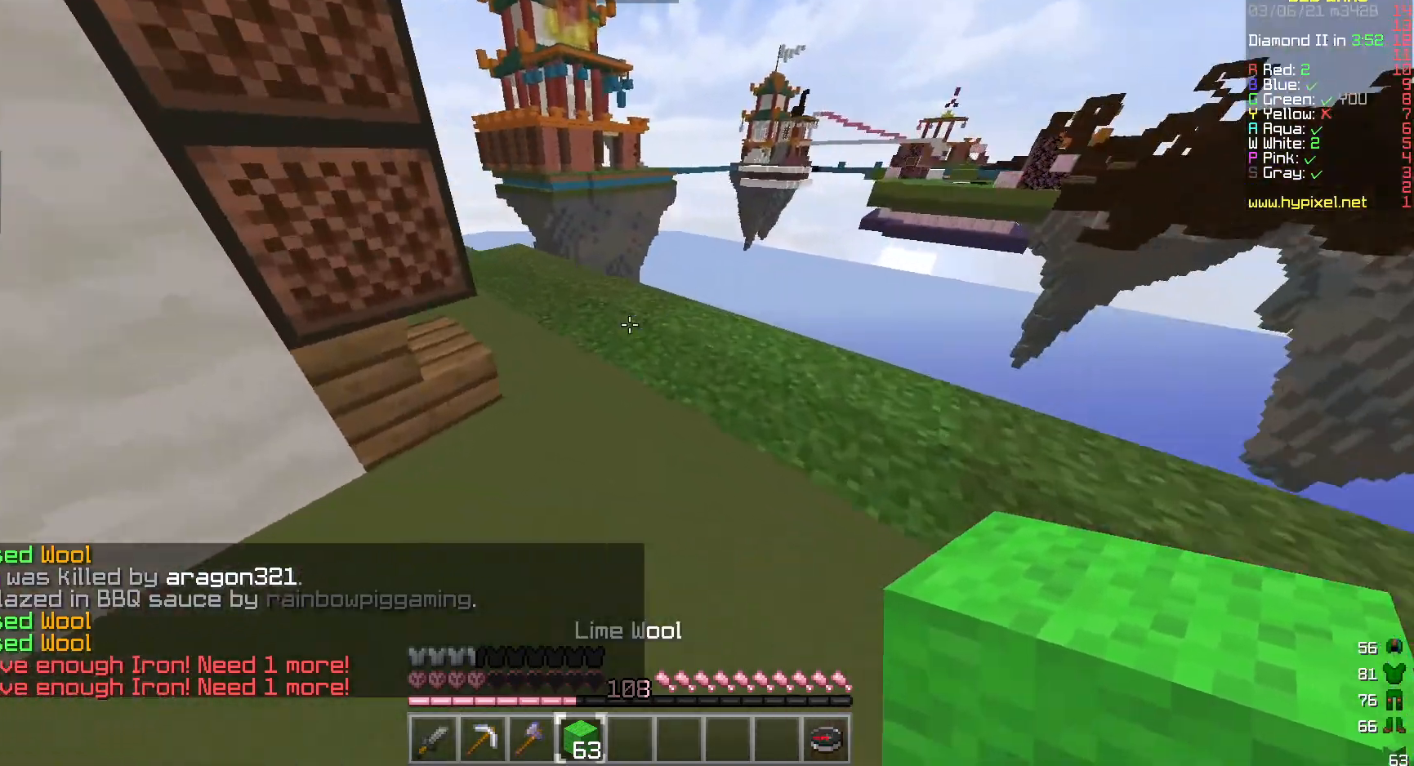
{"keys": ["a", "w"], "mouse": [], "events": [[500, "a", "down"]]}
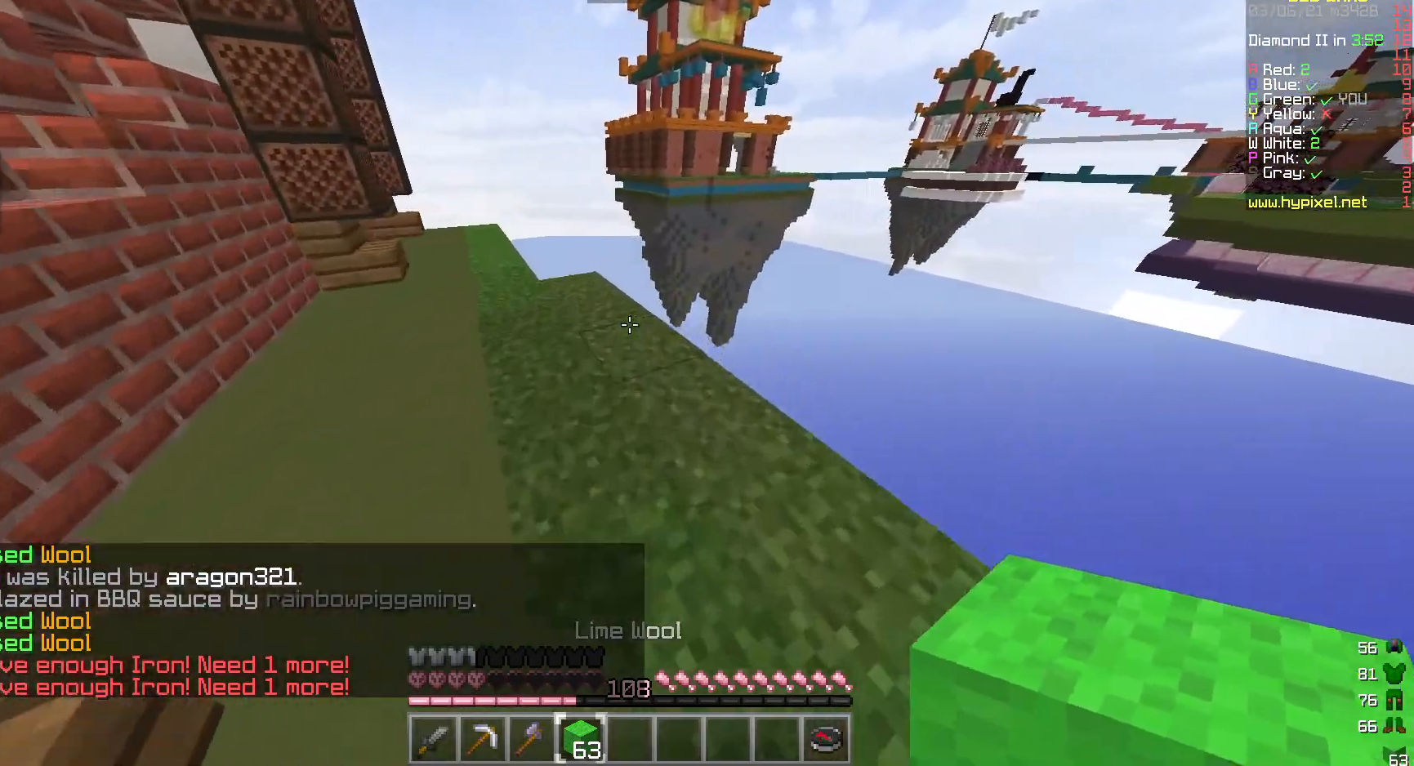
{"keys": [], "mouse": [], "events": [[367, "a", "up"], [367, "w", "up"]]}
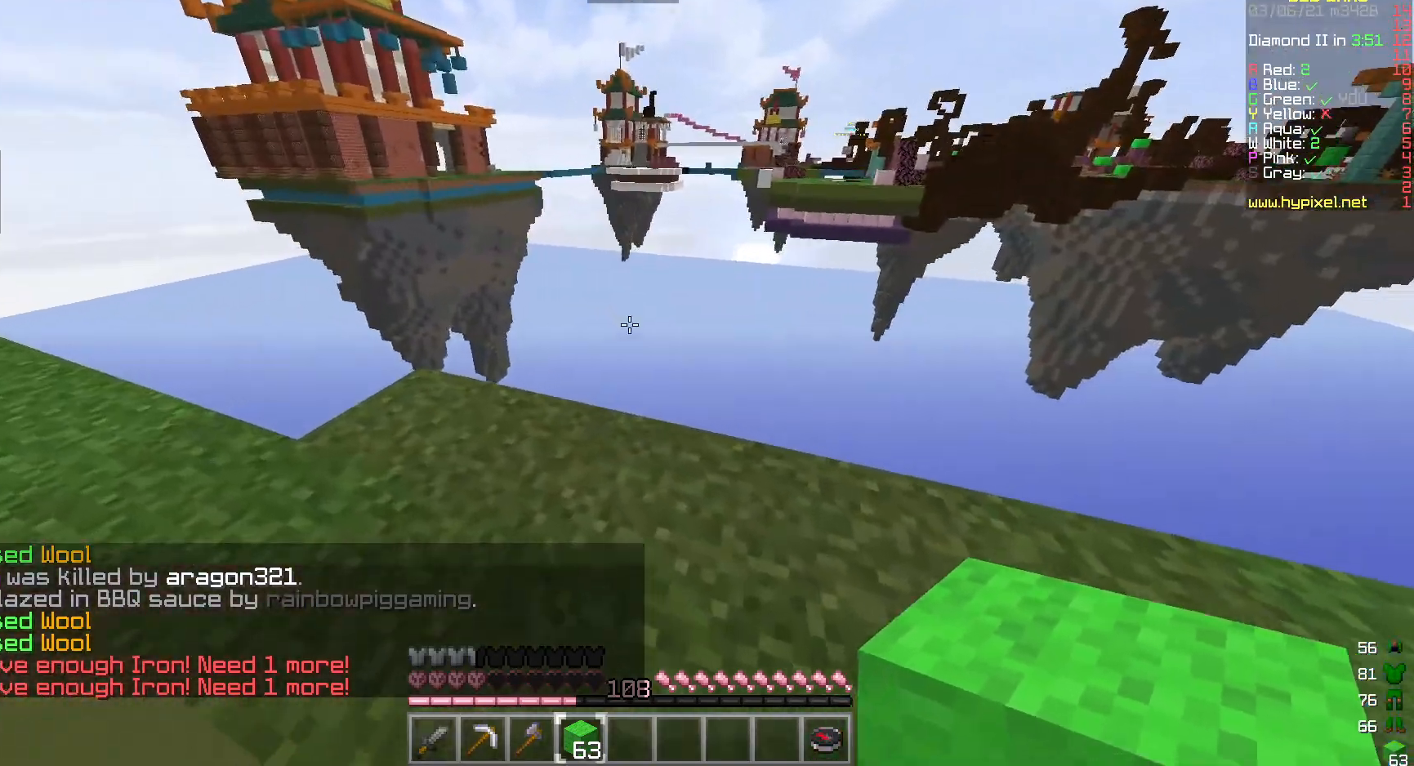
{"keys": ["a", "w"], "mouse": [], "events": [[150, "a", "down"], [467, "w", "down"]]}
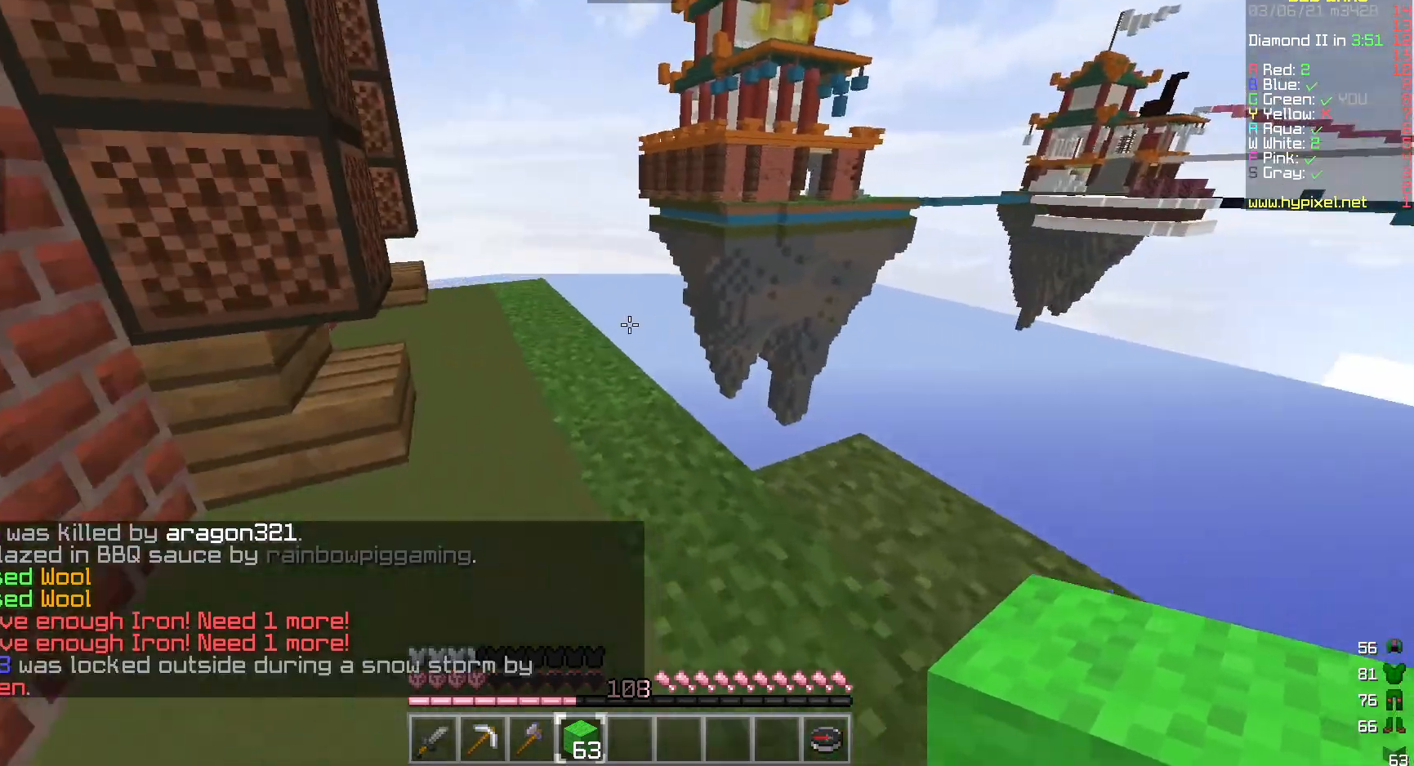
{"keys": ["w"], "mouse": [], "events": [[233, "a", "up"]]}
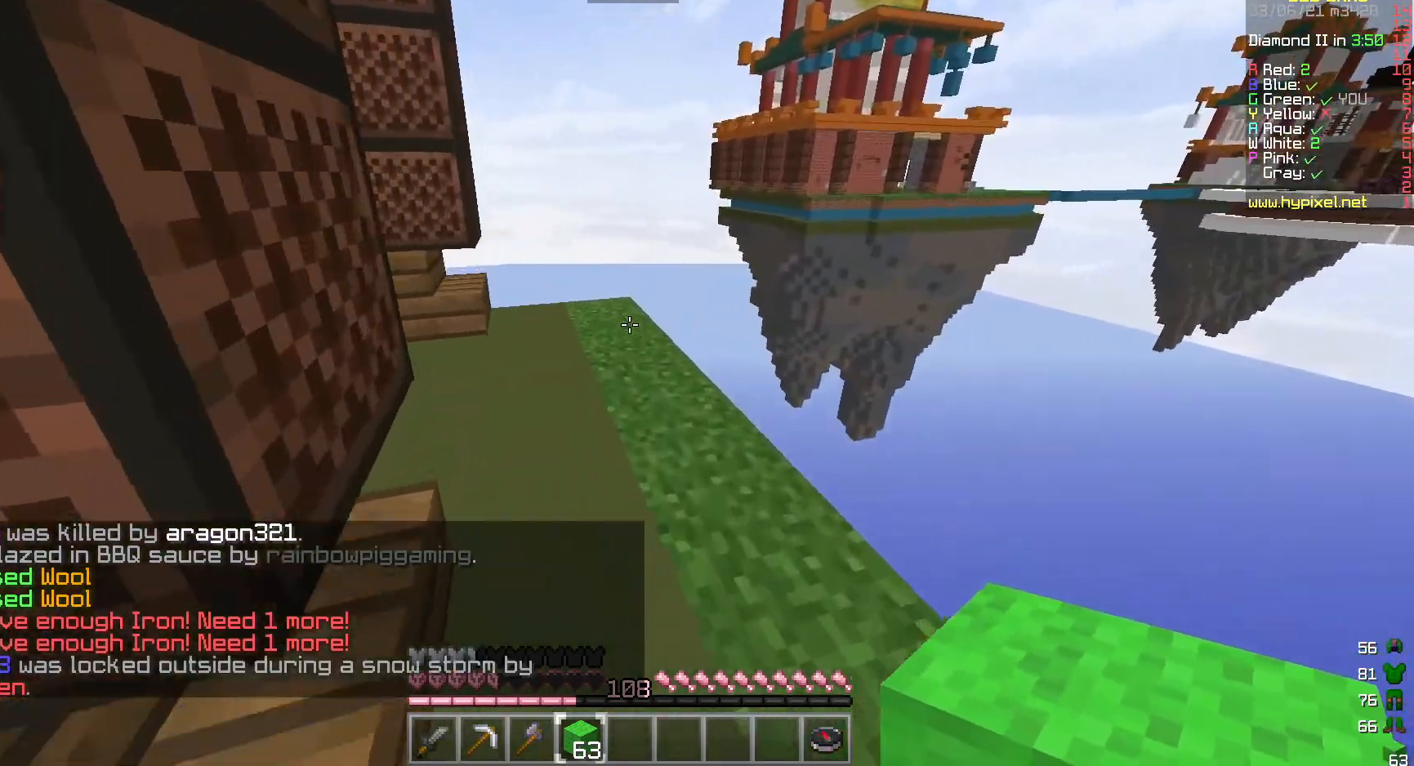
{"keys": ["a", "w"], "mouse": [], "events": [[267, "mouse_right", "down"], [283, "a", "down"], [367, "mouse_right", "up"]]}
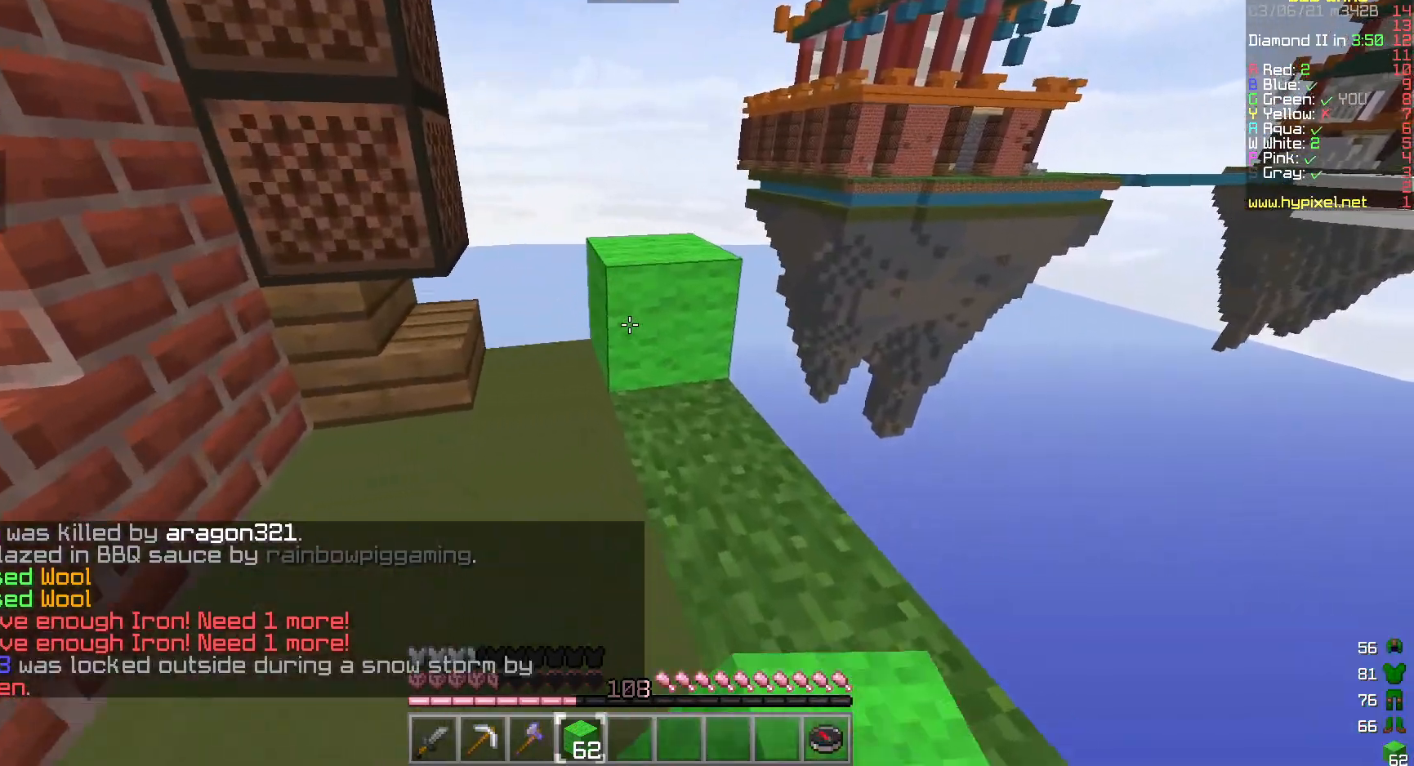
{"keys": ["w"], "mouse": [], "events": [[100, "a", "up"]]}
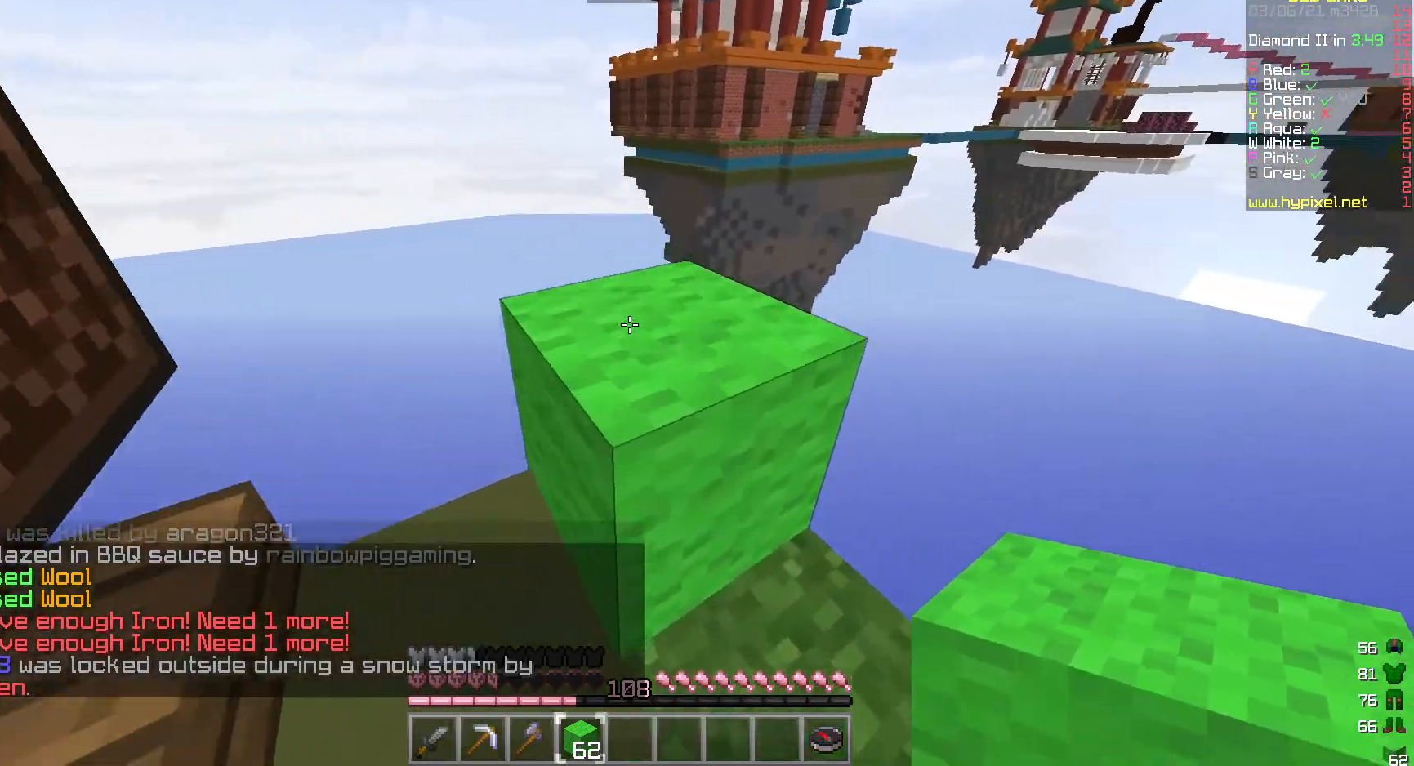
{"keys": ["w"], "mouse": [], "events": [[67, "w", "up"], [400, "w", "down"]]}
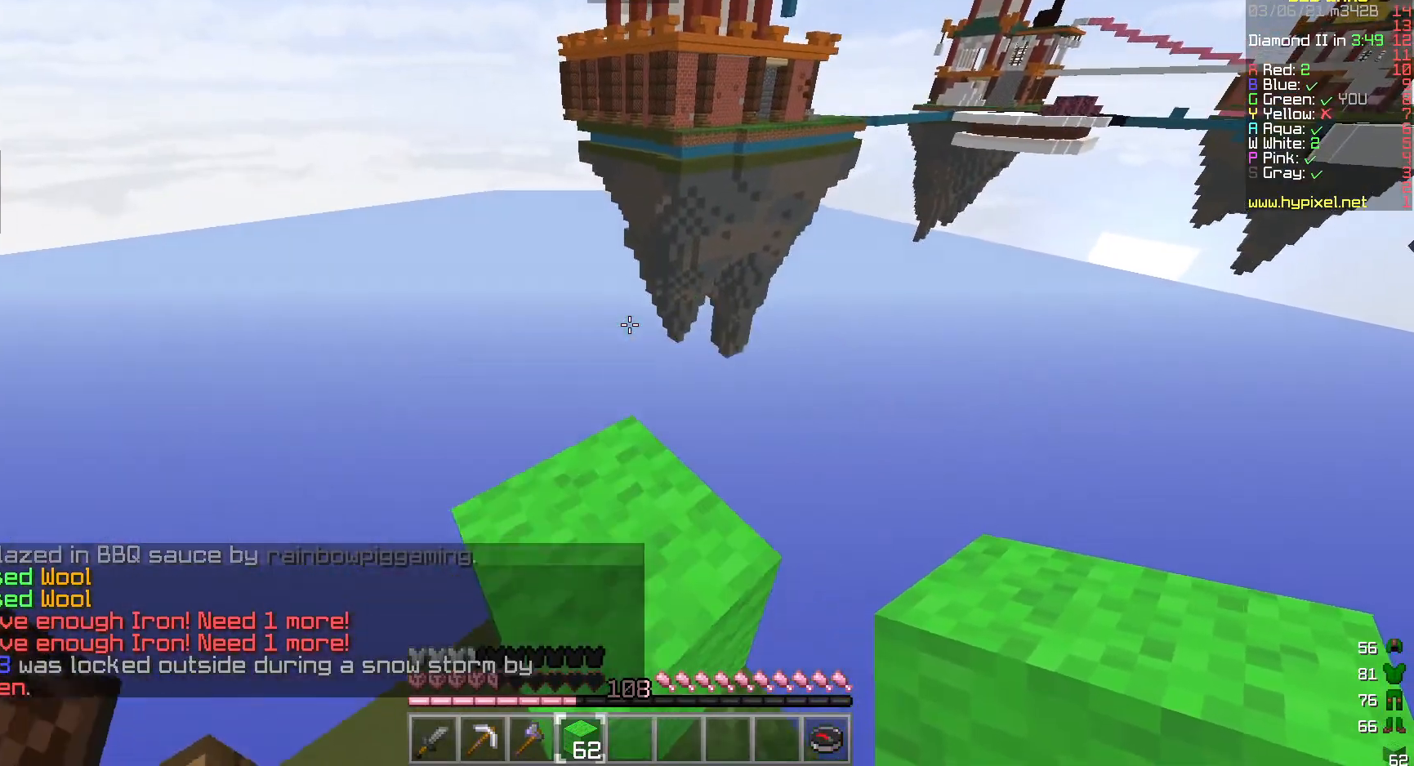
{"keys": ["d"], "mouse": [], "events": [[417, "d", "down"], [450, "w", "up"]]}
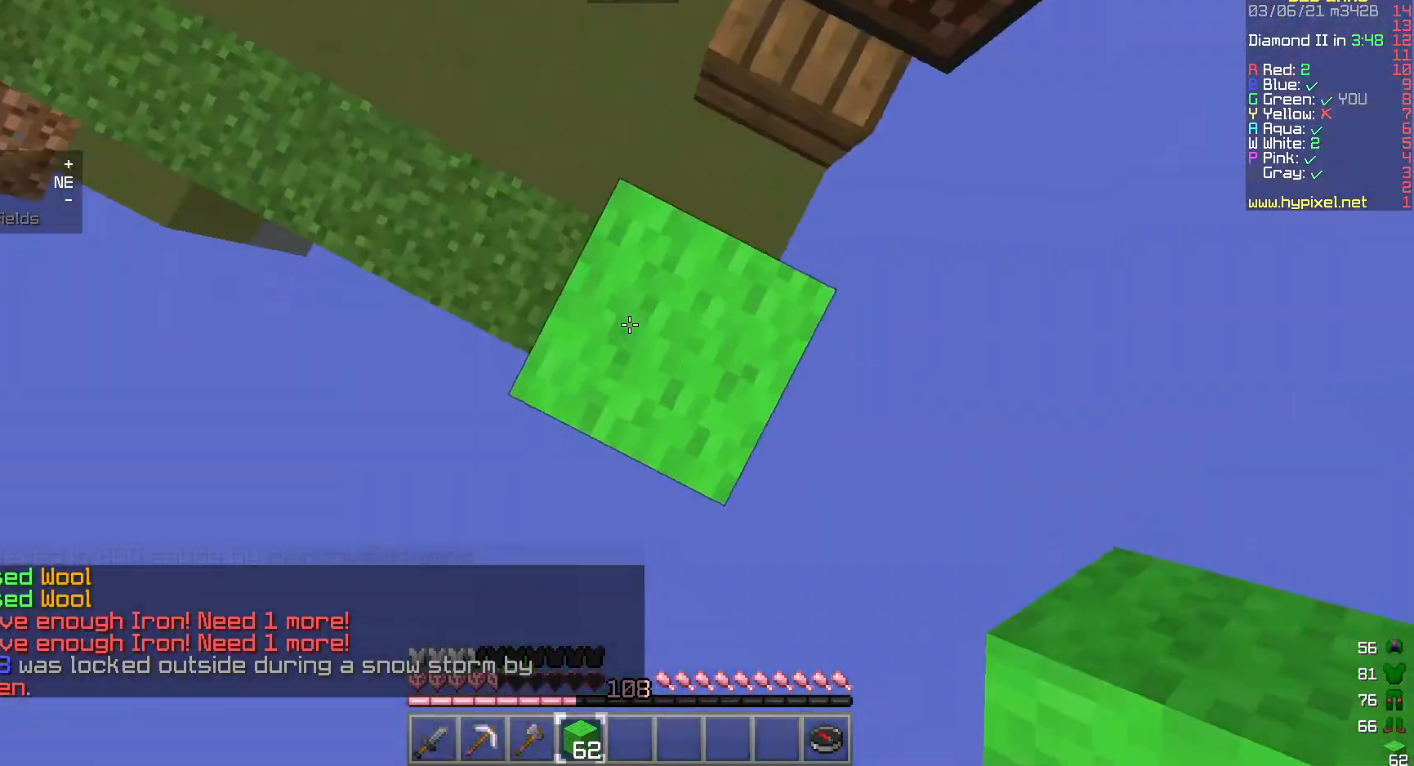
{"keys": ["a", "s"], "mouse": [], "events": [[17, "s", "down"], [417, "d", "up"], [500, "a", "down"]]}
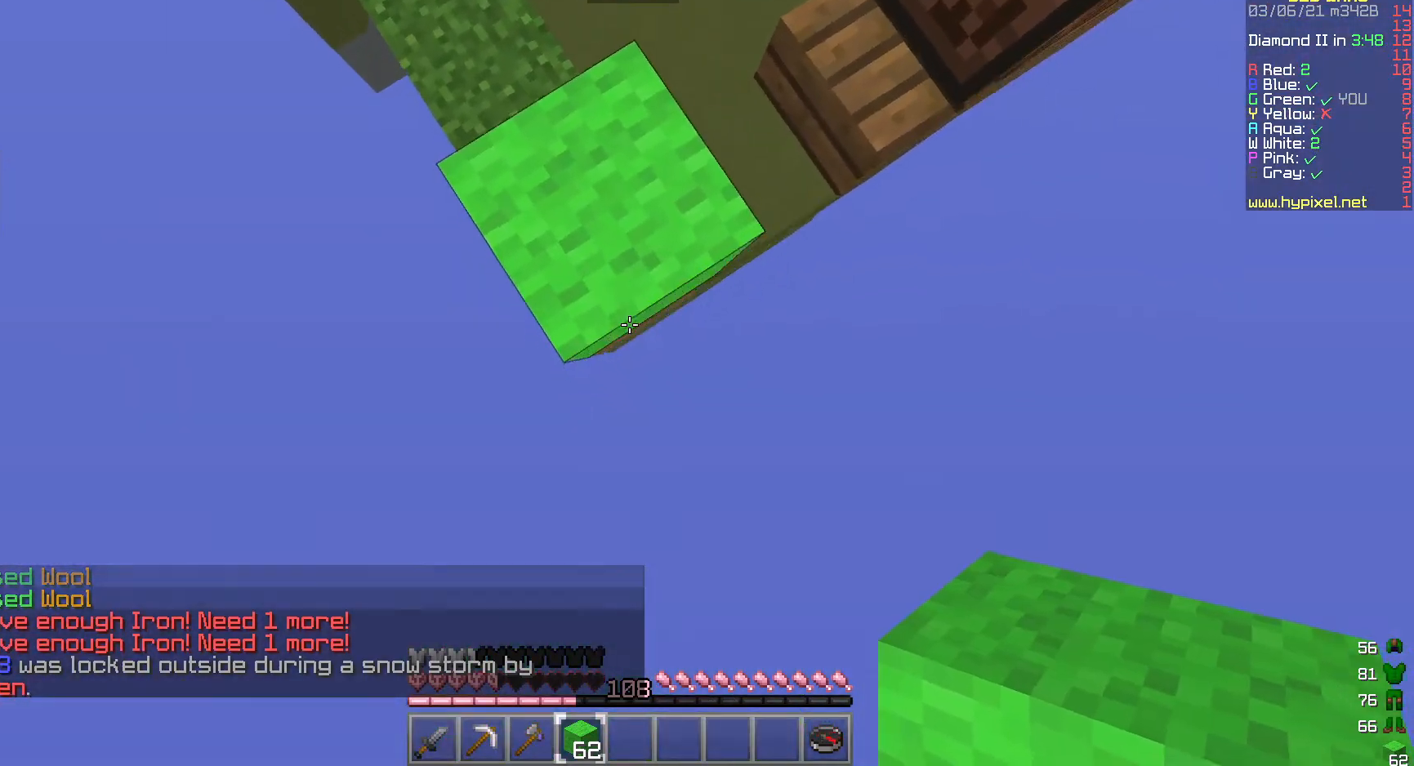
{"keys": ["a", "s"], "mouse": [], "events": [[183, "a", "up"], [400, "a", "down"]]}
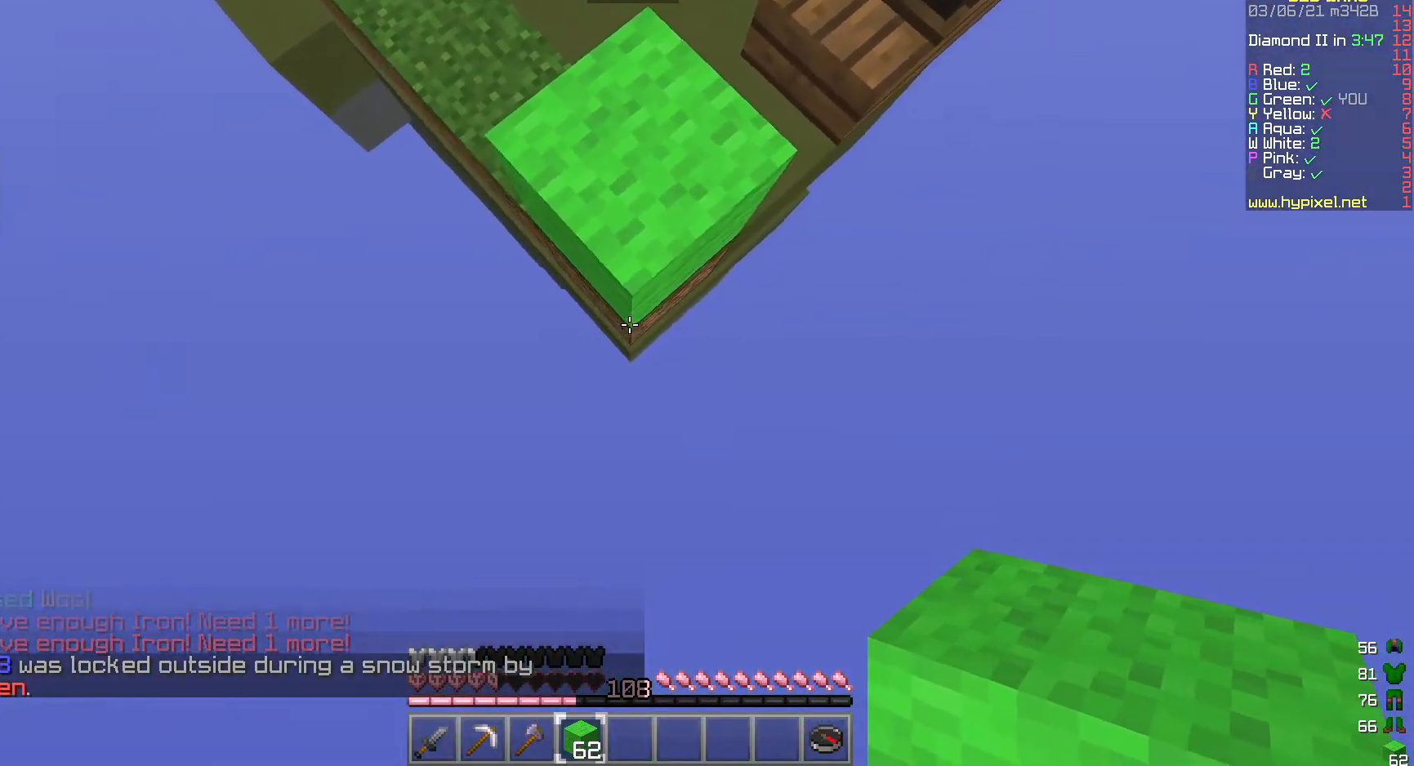
{"keys": ["s"], "mouse": ["right"], "events": [[67, "a", "up"], [267, "mouse_right", "down"]]}
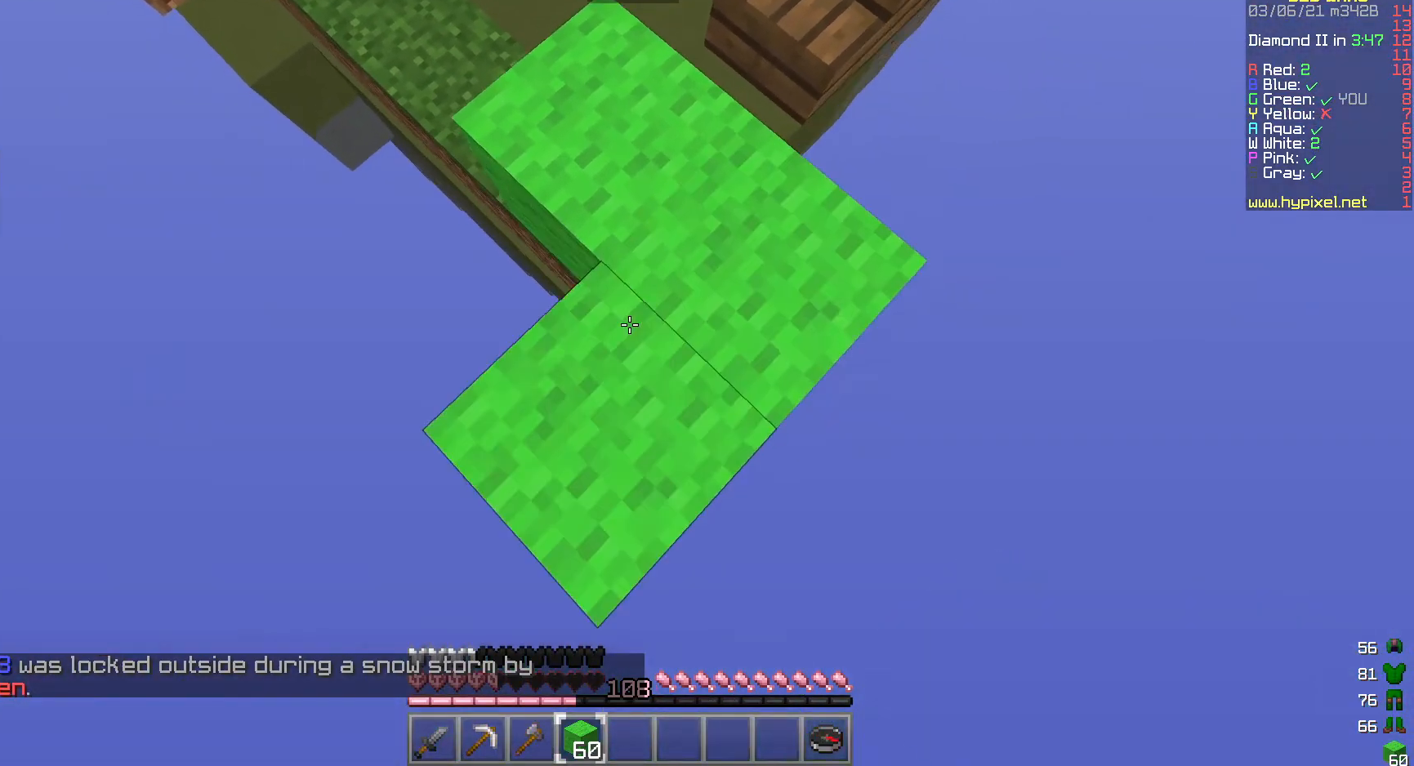
{"keys": ["s"], "mouse": ["right"], "events": []}
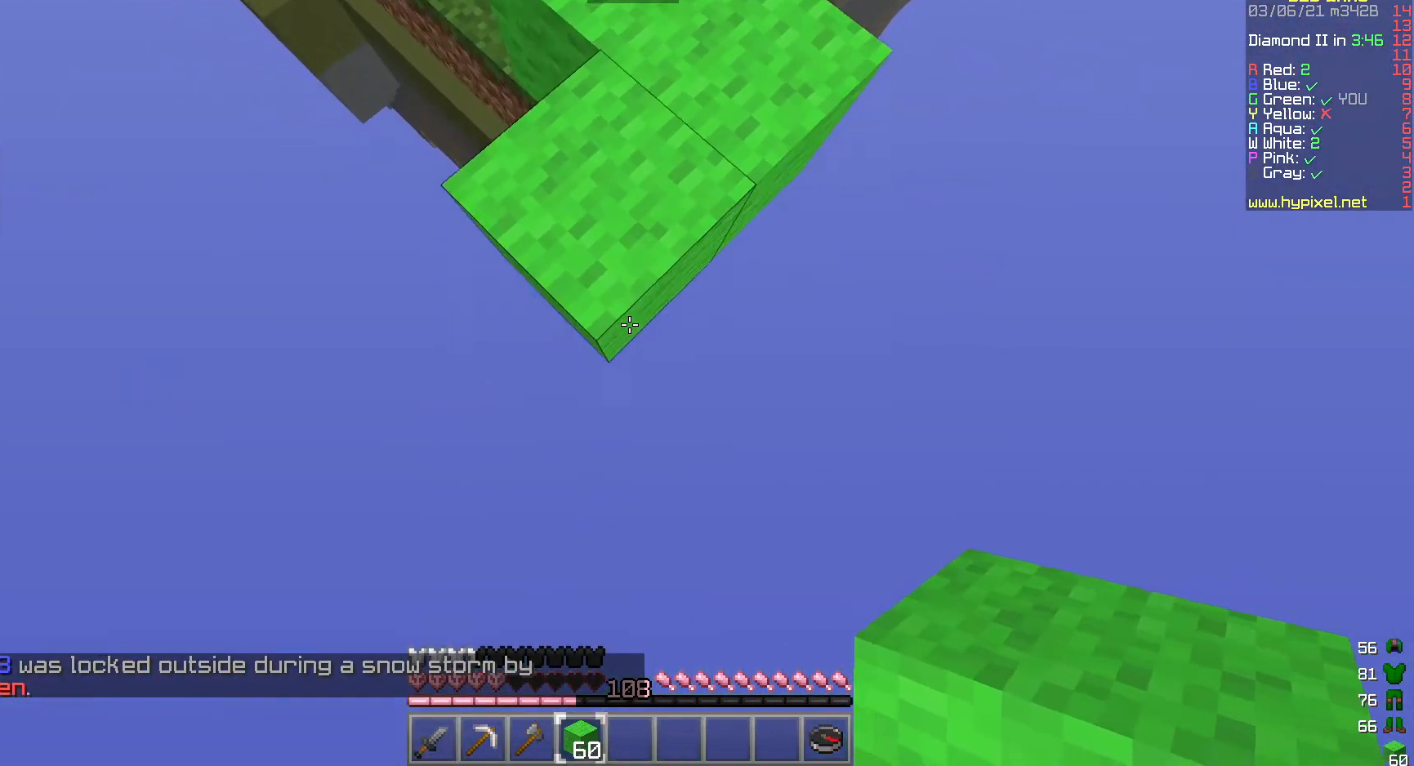
{"keys": ["s"], "mouse": ["right"], "events": []}
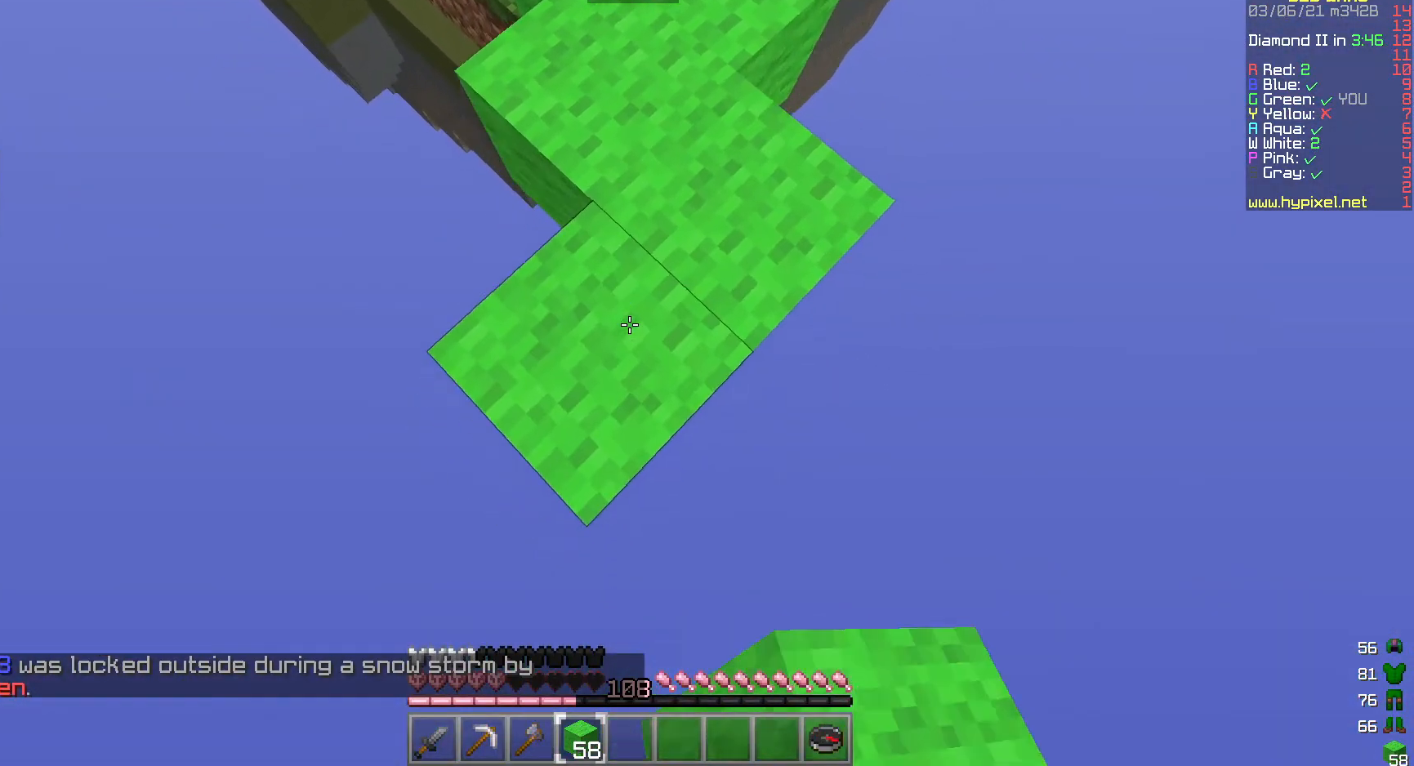
{"keys": ["s"], "mouse": ["right"], "events": []}
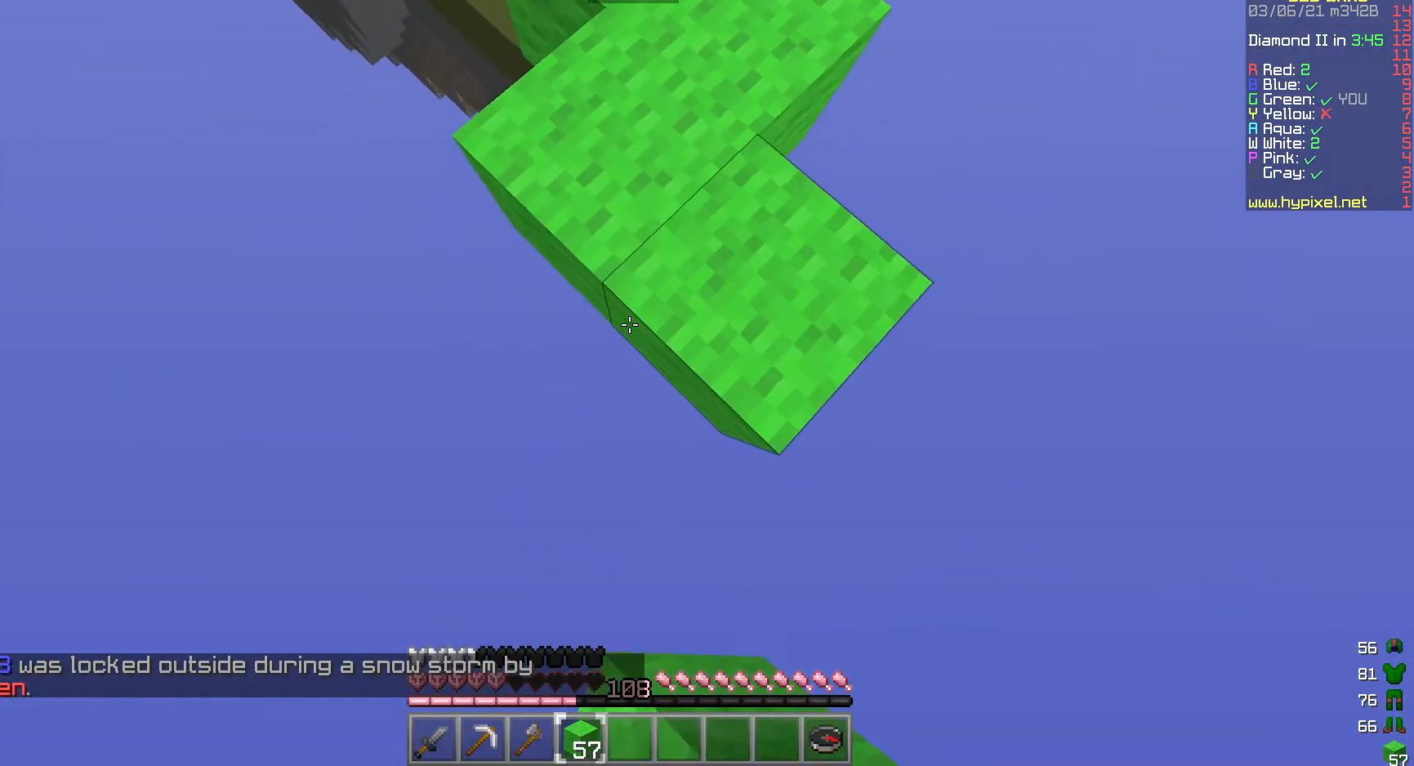
{"keys": ["s"], "mouse": ["right"], "events": []}
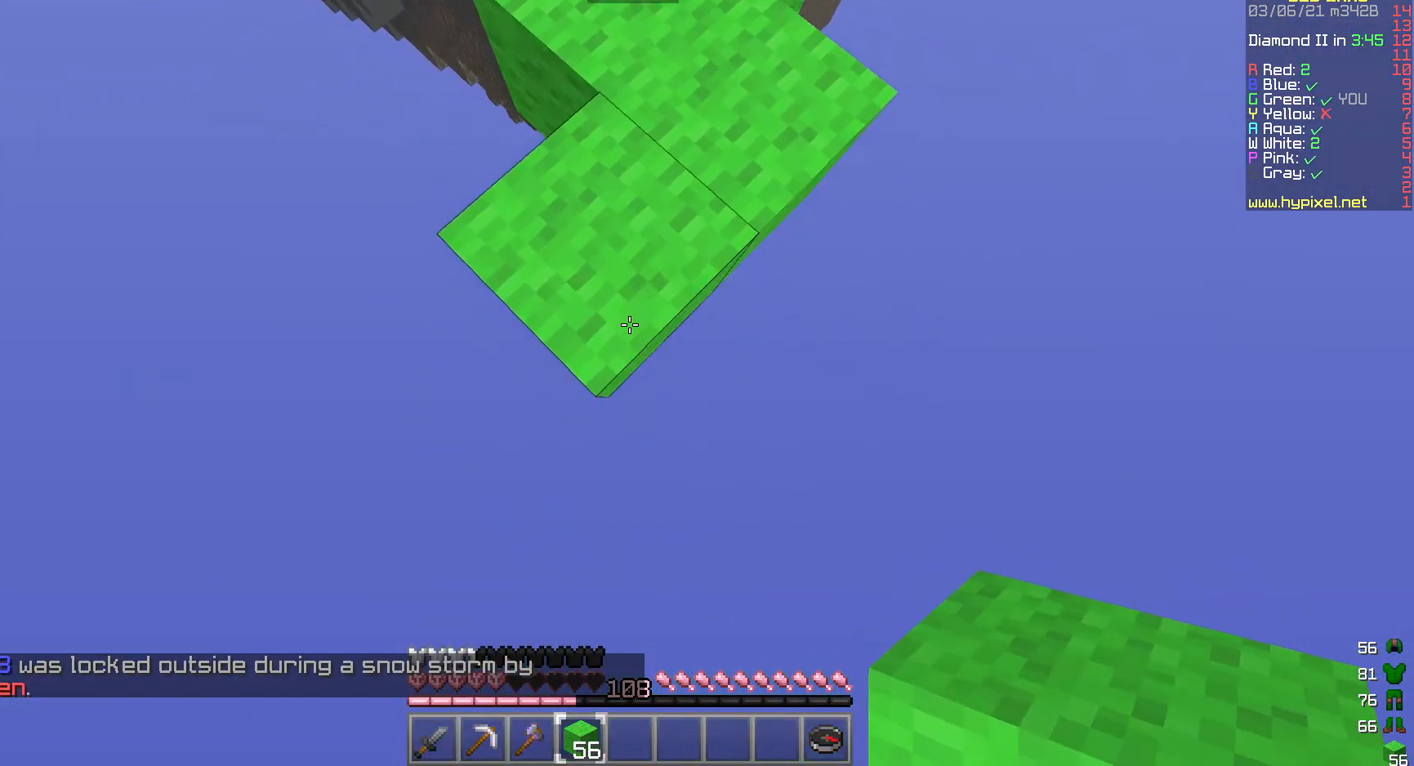
{"keys": ["s"], "mouse": ["right"], "events": []}
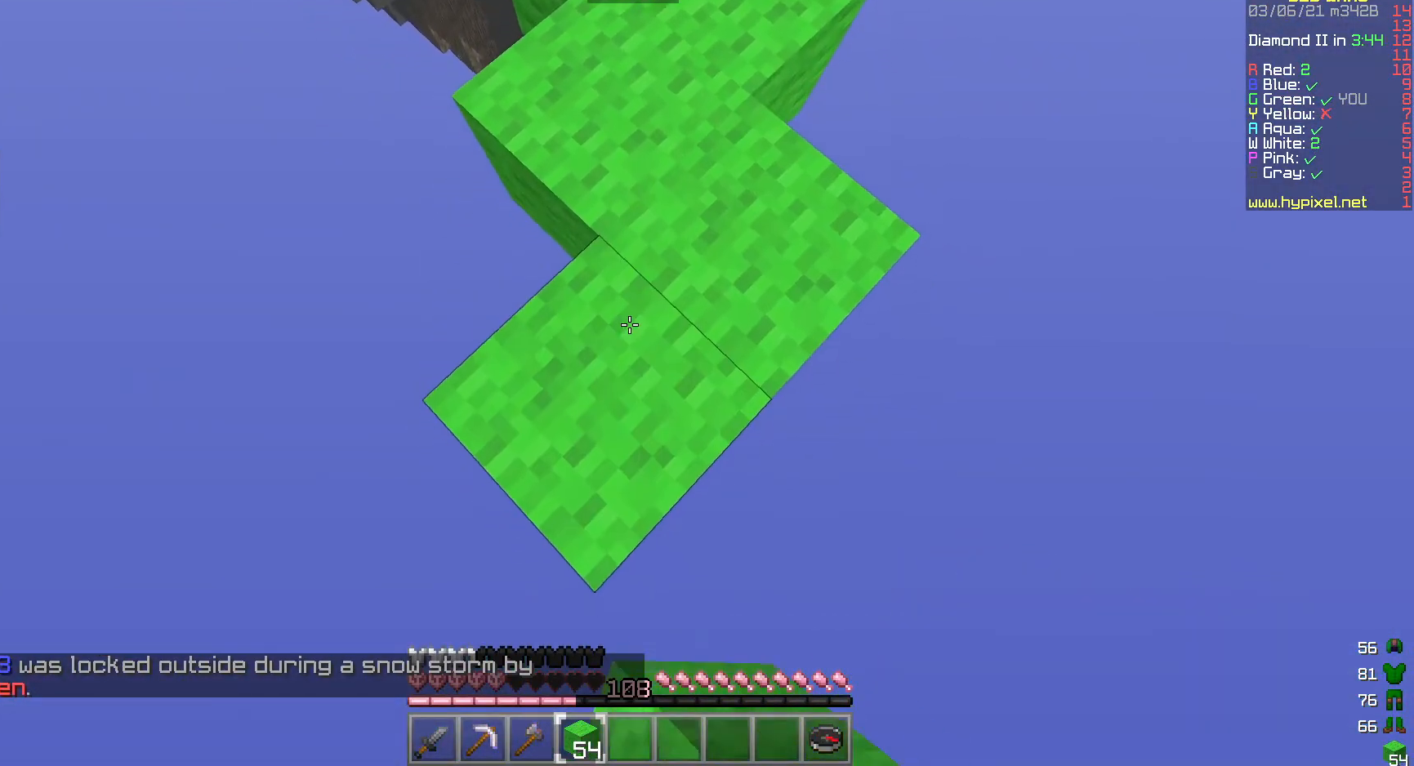
{"keys": ["s"], "mouse": ["right"], "events": []}
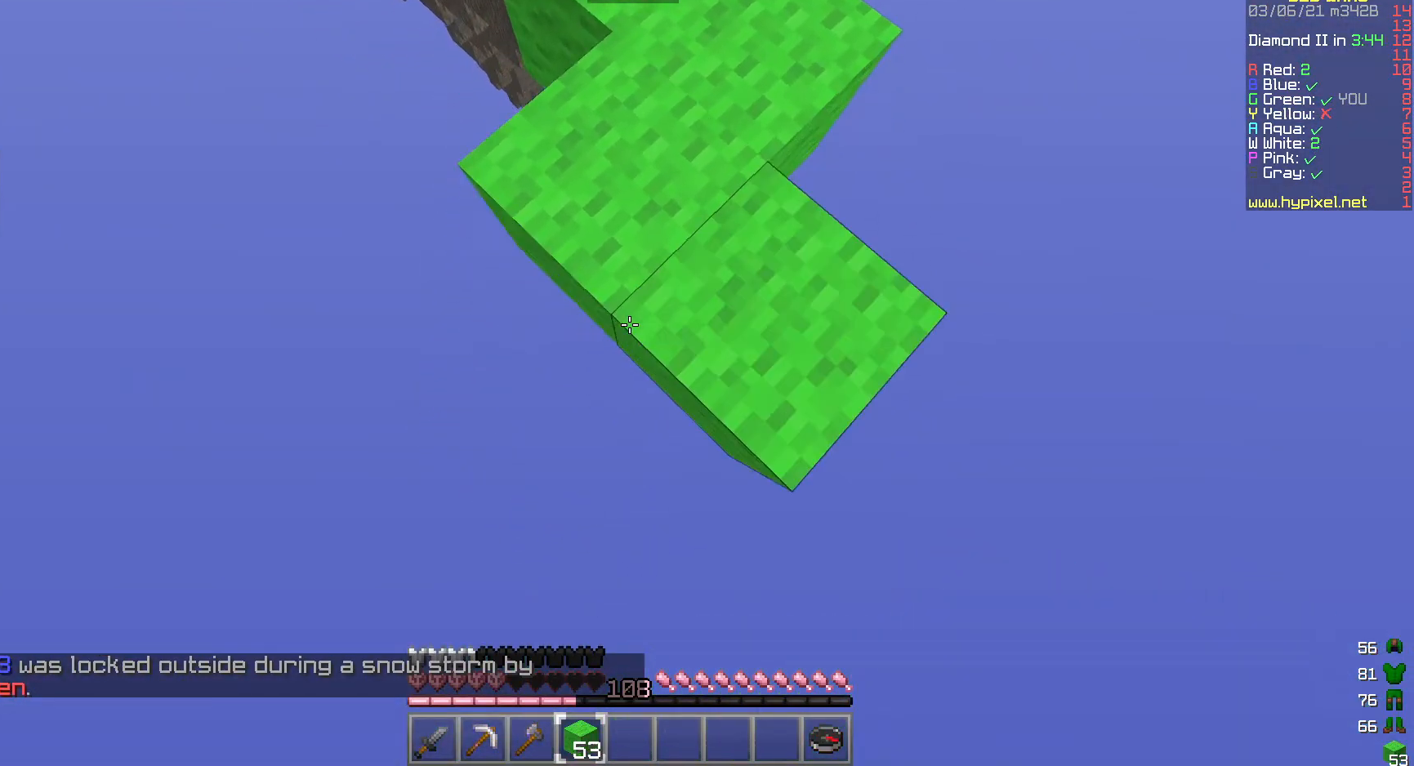
{"keys": ["s"], "mouse": ["right"], "events": []}
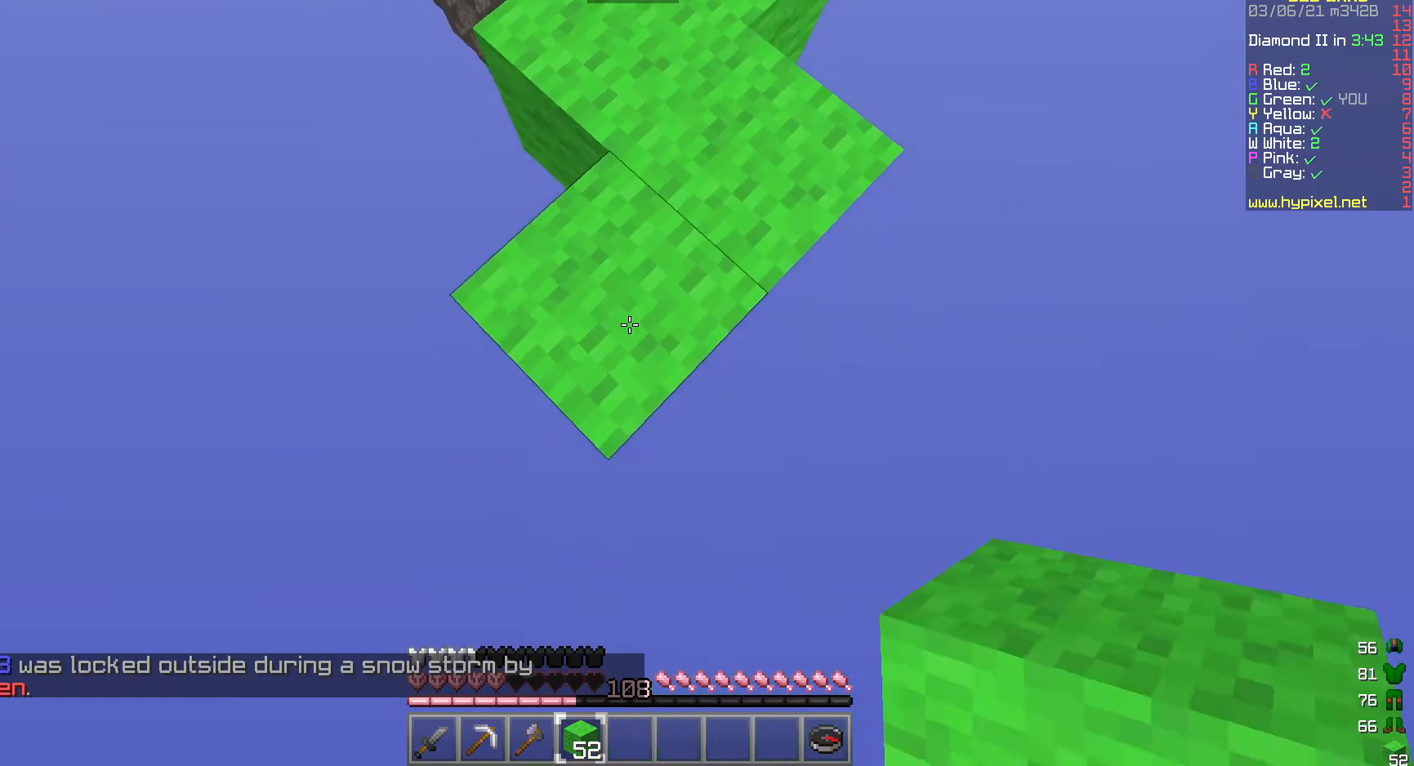
{"keys": ["s"], "mouse": ["right"], "events": []}
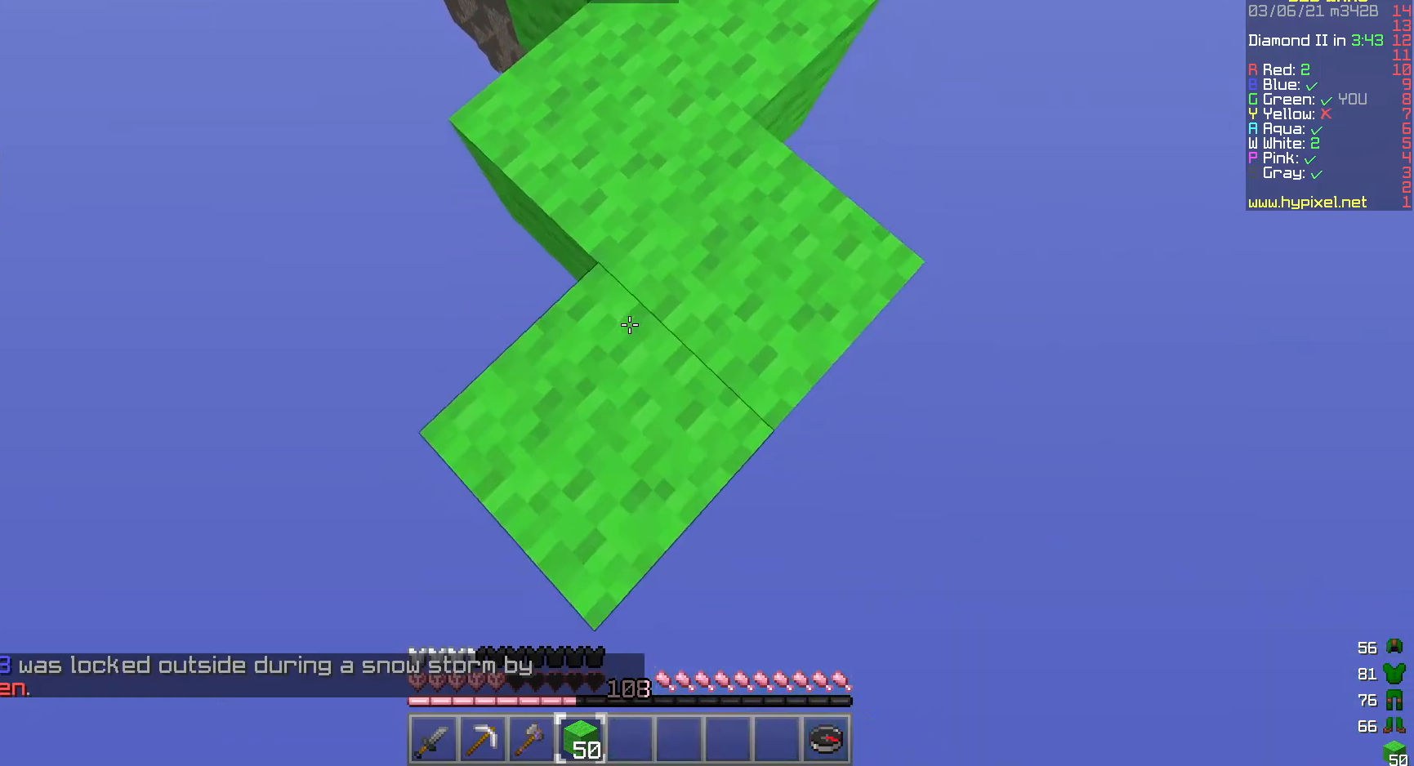
{"keys": ["s"], "mouse": ["right"], "events": []}
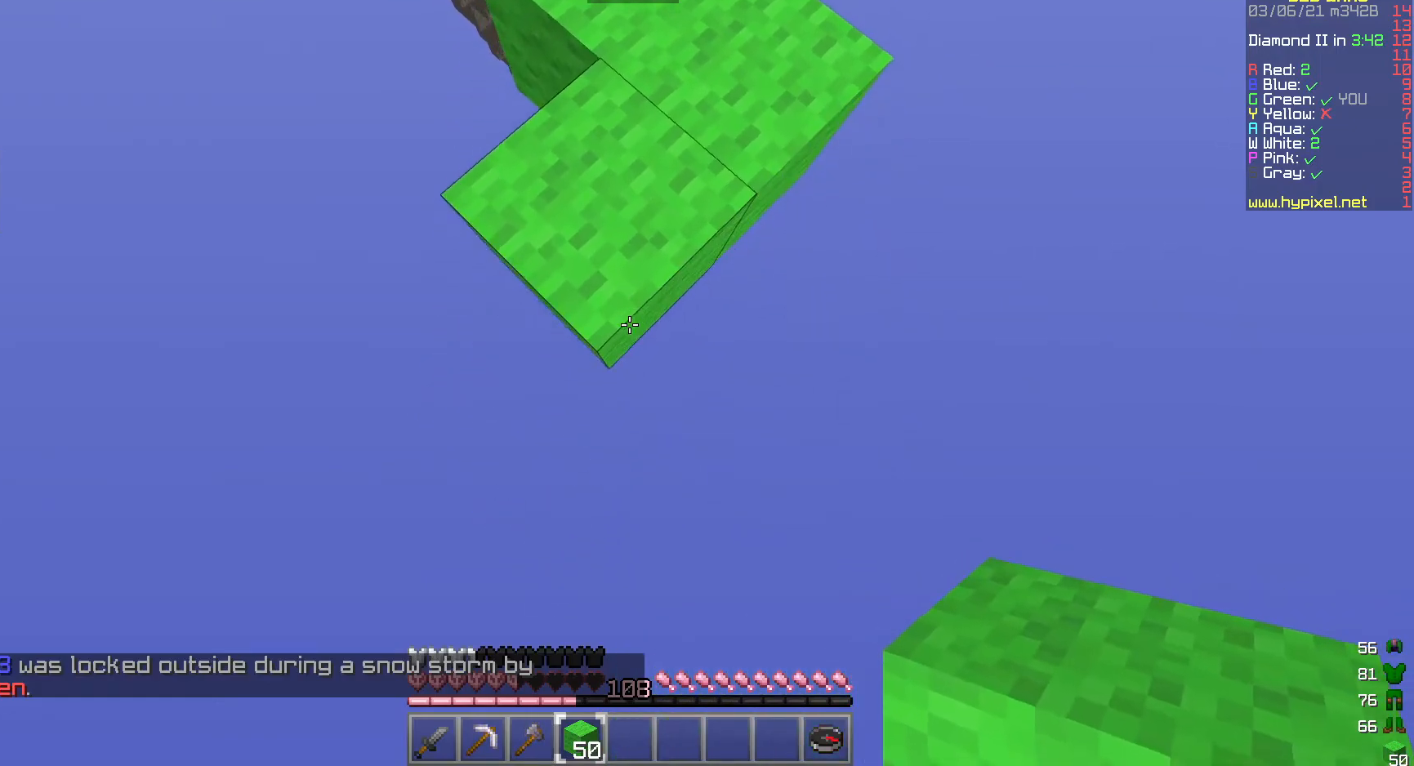
{"keys": ["s"], "mouse": ["right"], "events": []}
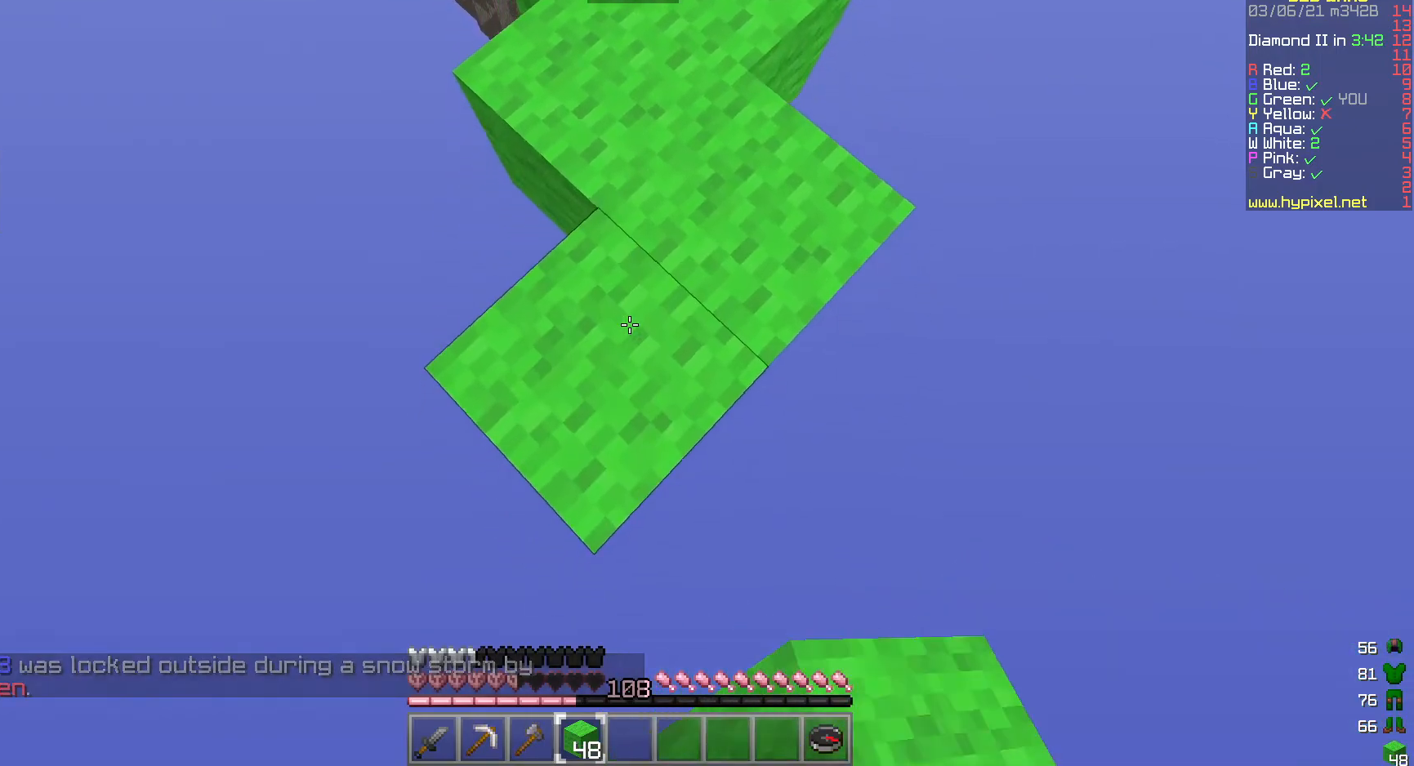
{"keys": ["s"], "mouse": ["right"], "events": []}
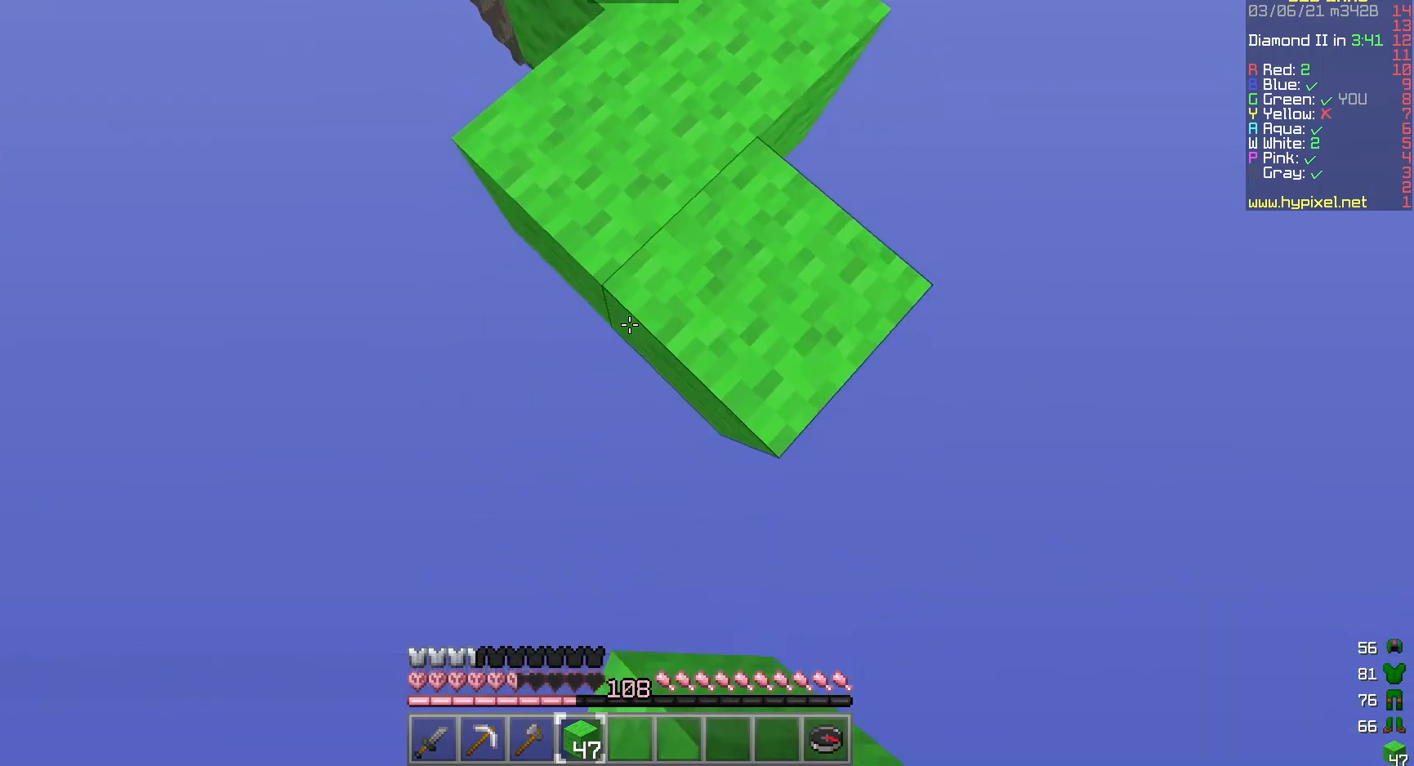
{"keys": ["s"], "mouse": ["right"], "events": []}
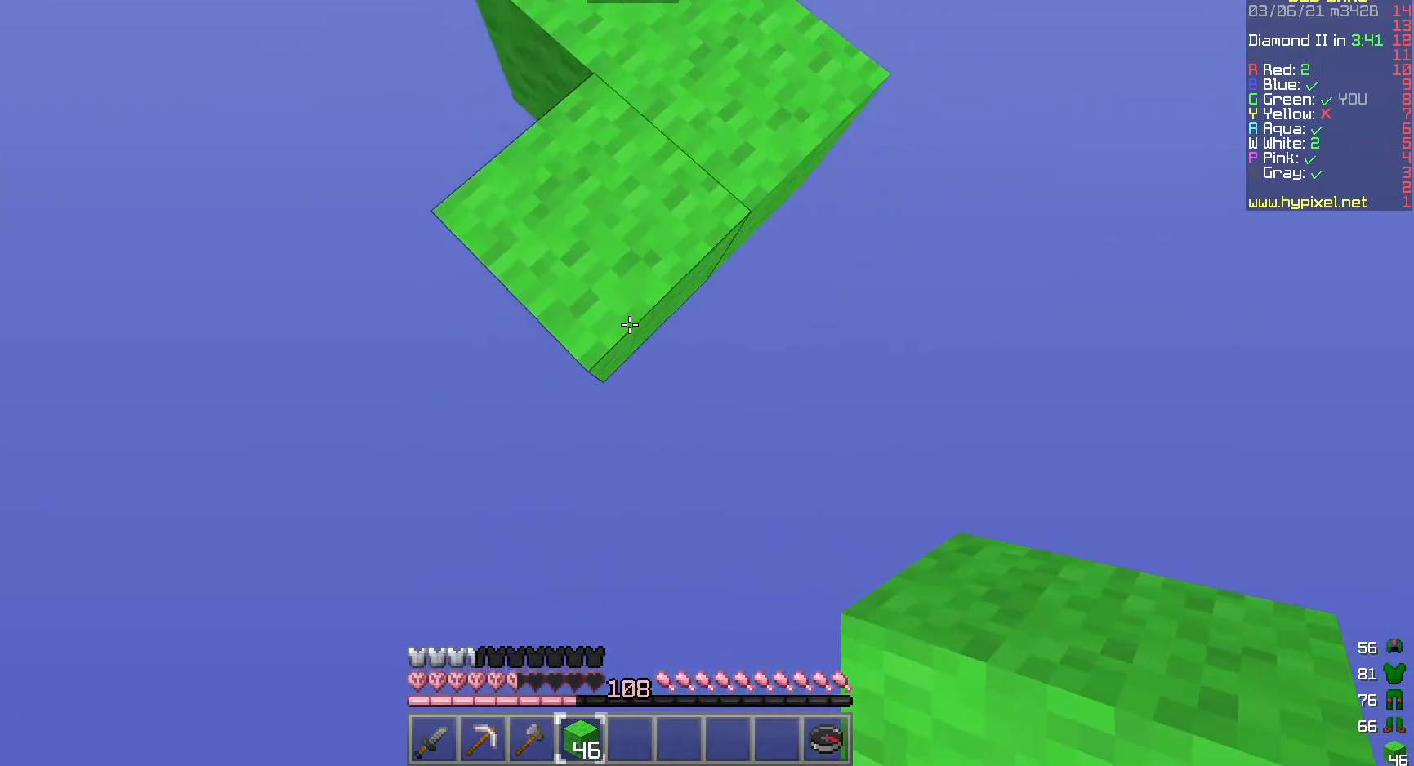
{"keys": ["s"], "mouse": ["right"], "events": []}
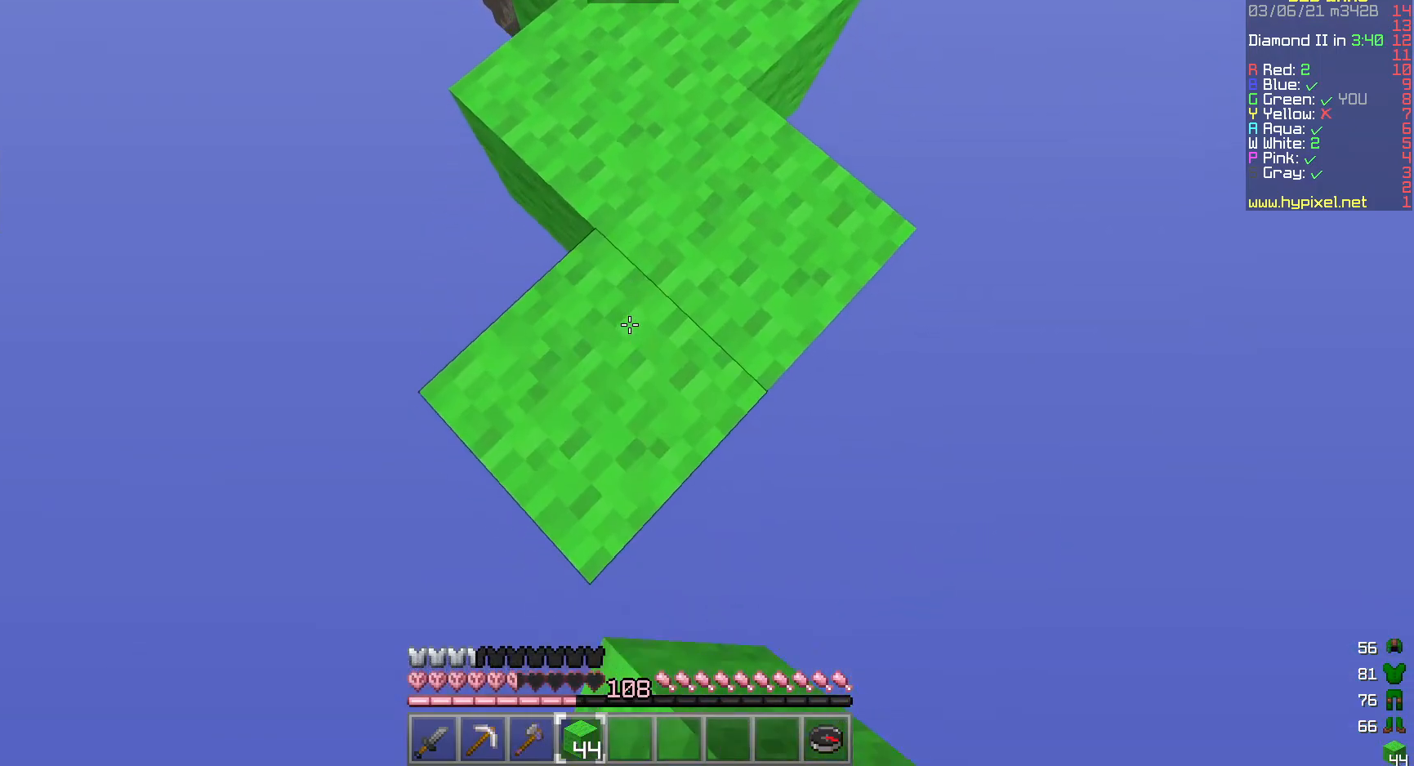
{"keys": ["s"], "mouse": ["right"], "events": []}